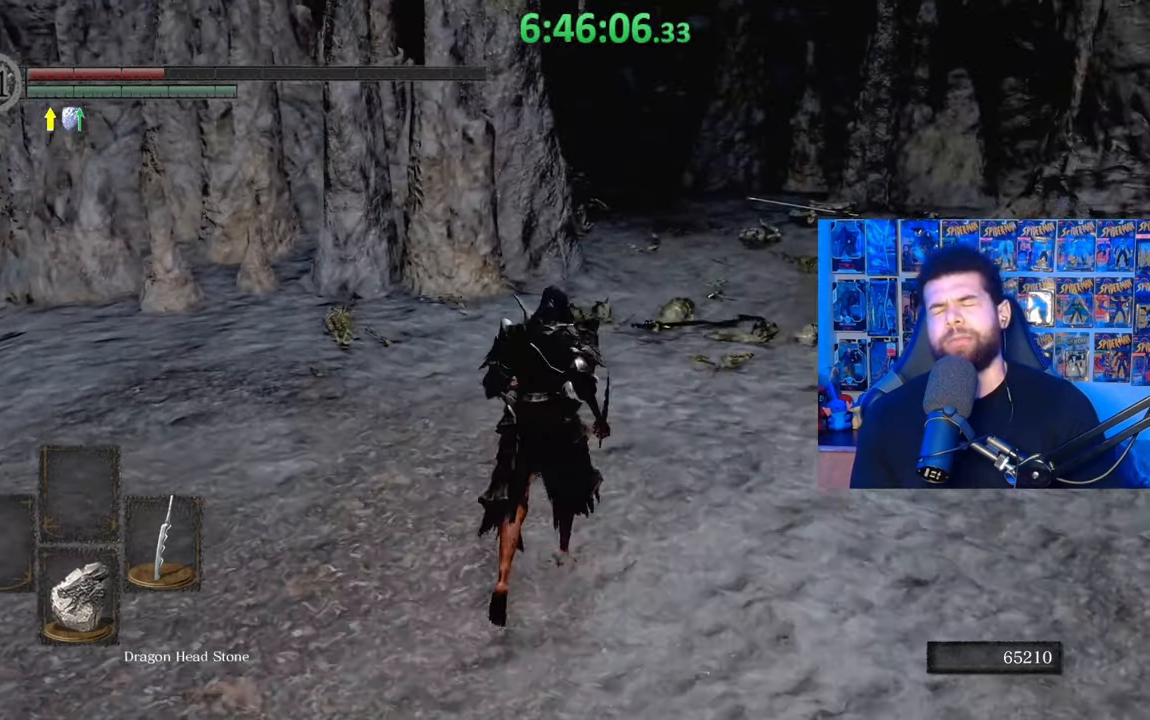
Gameplay with a controller (Xbox layout); each line is a JSON object with the inputs held at the frame after it. "events" lists button and stick changes between this image and that frame as [ms after this image, input, new state], when the widget could be followed in between.
{"buttons": ["B"], "left_stick": "up-right", "right_stick": "center", "events": [[133, "right_stick", "down-left"], [233, "right_stick", "center"], [267, "left_stick", "up-right"]]}
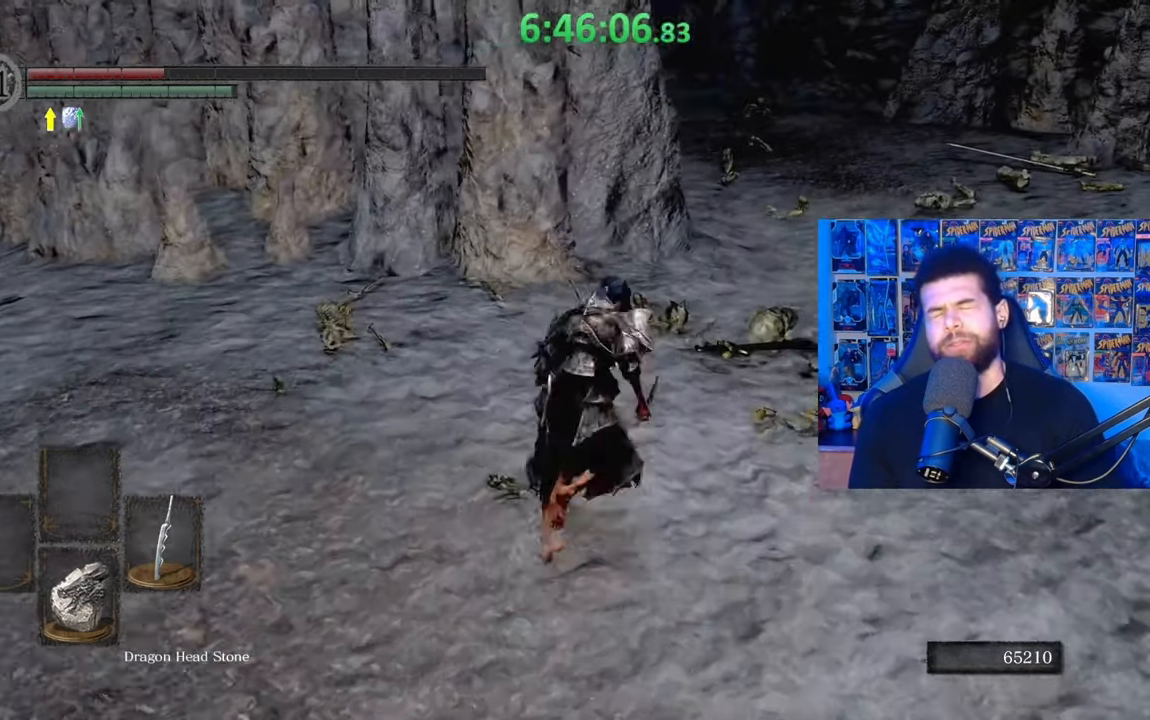
{"buttons": [], "left_stick": "up-right", "right_stick": "down-left", "events": [[167, "right_stick", "down-left"], [217, "right_stick", "center"], [333, "B", "up"], [433, "right_stick", "down-left"]]}
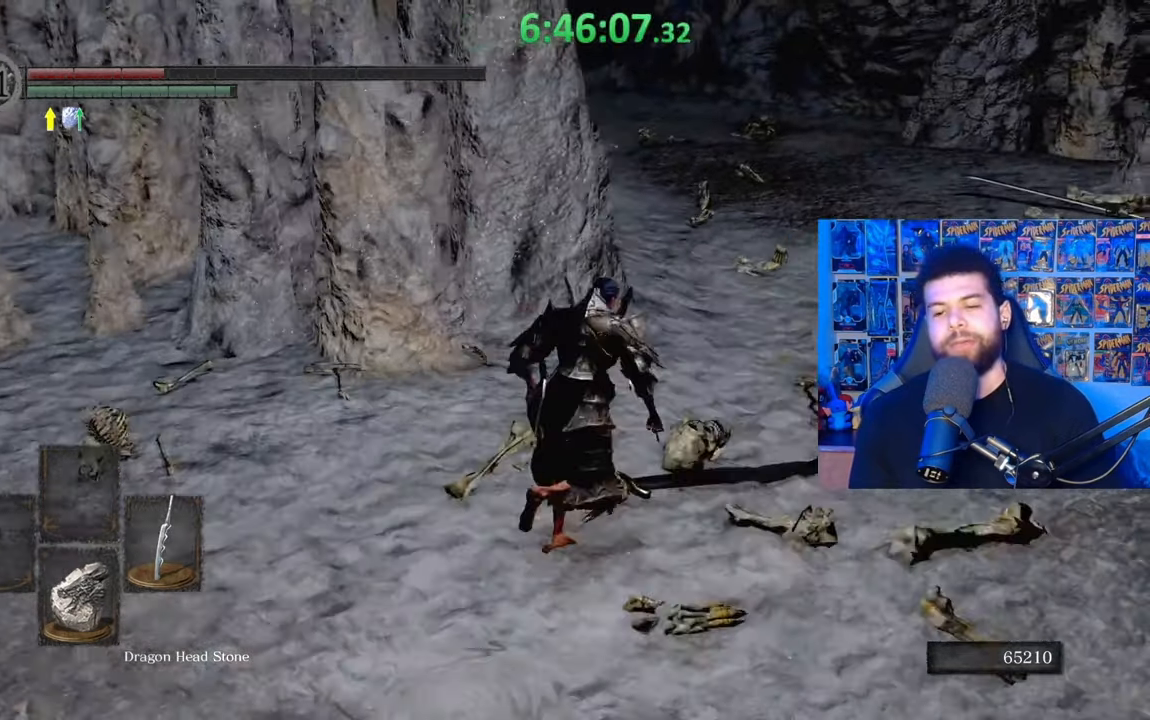
{"buttons": ["B"], "left_stick": "up", "right_stick": "center", "events": [[33, "right_stick", "center"], [133, "B", "down"], [317, "right_stick", "down-right"], [333, "left_stick", "up"], [433, "right_stick", "center"]]}
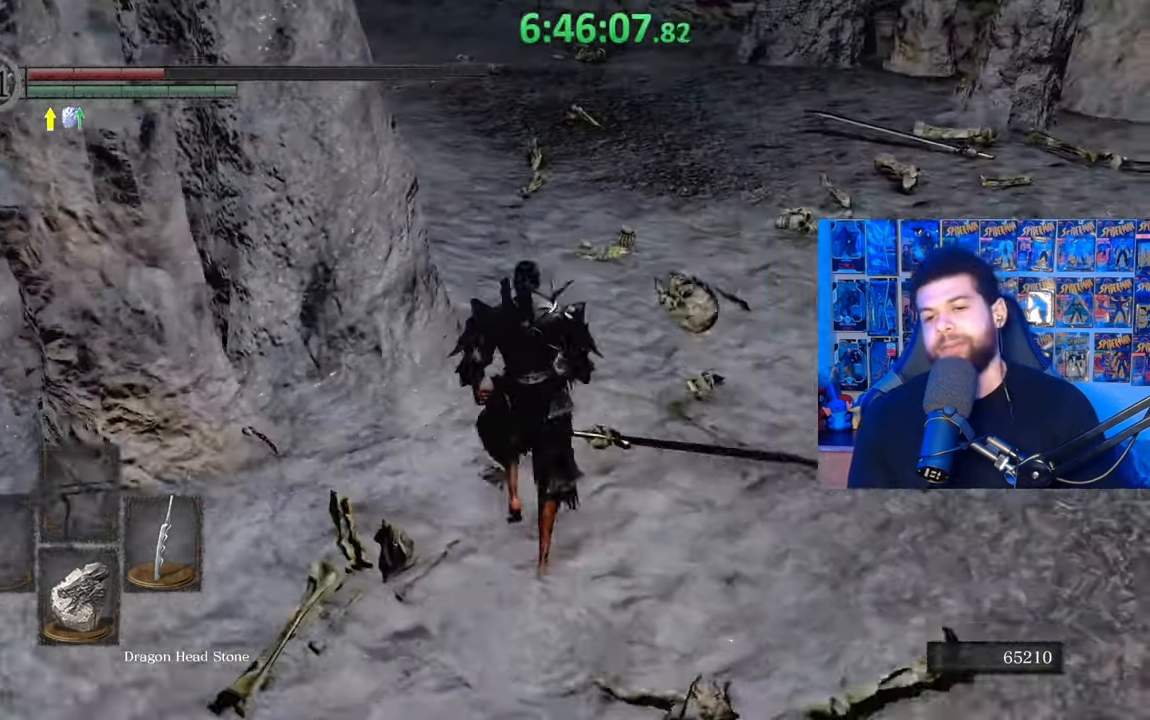
{"buttons": ["B"], "left_stick": "up-right", "right_stick": "center", "events": [[67, "right_stick", "up"], [167, "right_stick", "center"], [383, "right_stick", "left"], [483, "left_stick", "up-right"], [483, "right_stick", "center"]]}
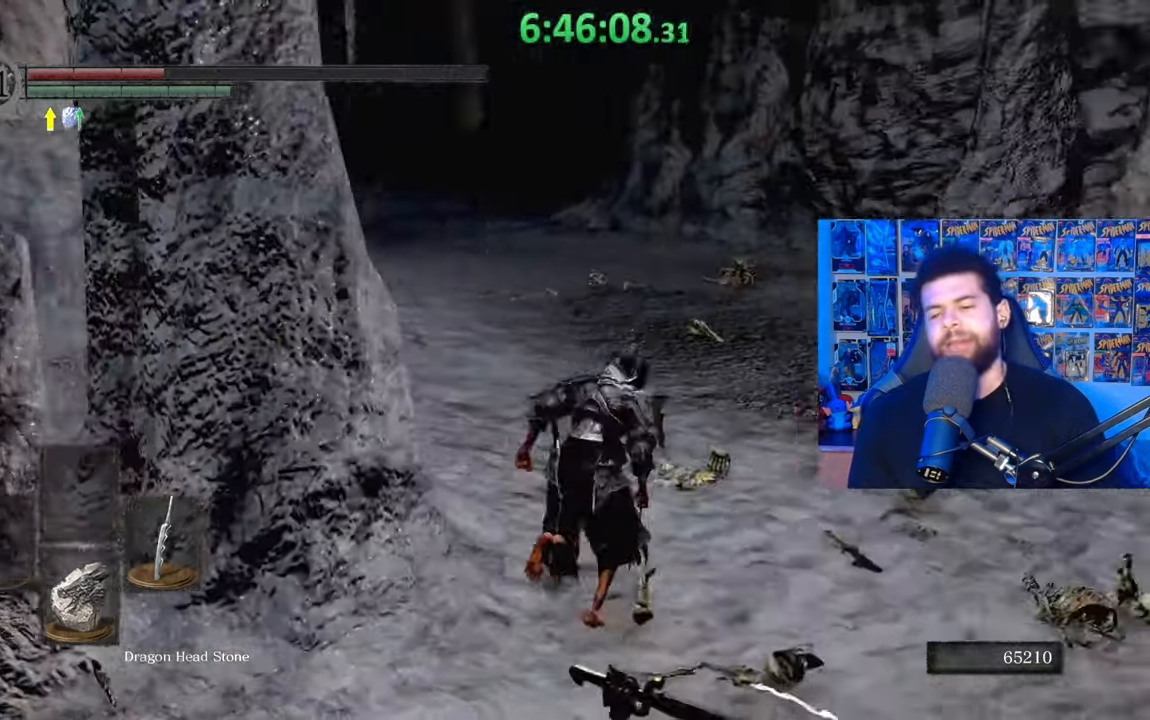
{"buttons": [], "left_stick": "up-right", "right_stick": "center", "events": [[183, "right_stick", "left"], [283, "right_stick", "center"], [483, "B", "up"]]}
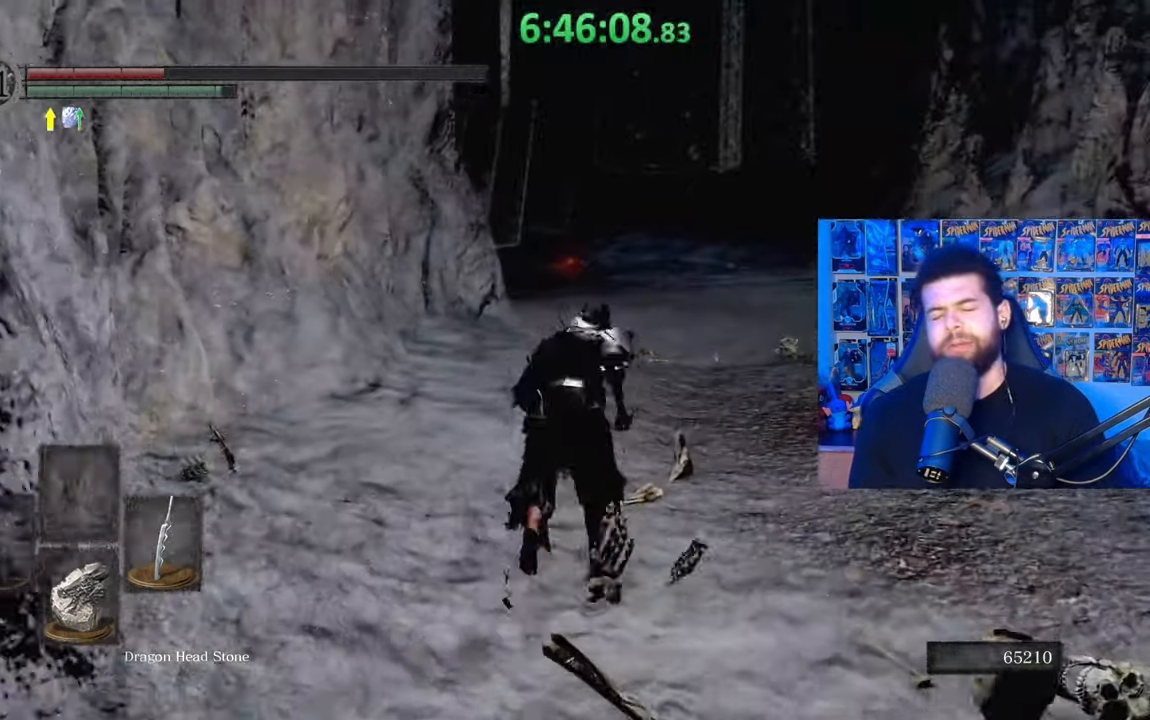
{"buttons": ["B"], "left_stick": "up-right", "right_stick": "center", "events": [[100, "right_stick", "down-left"], [233, "right_stick", "center"], [283, "B", "down"]]}
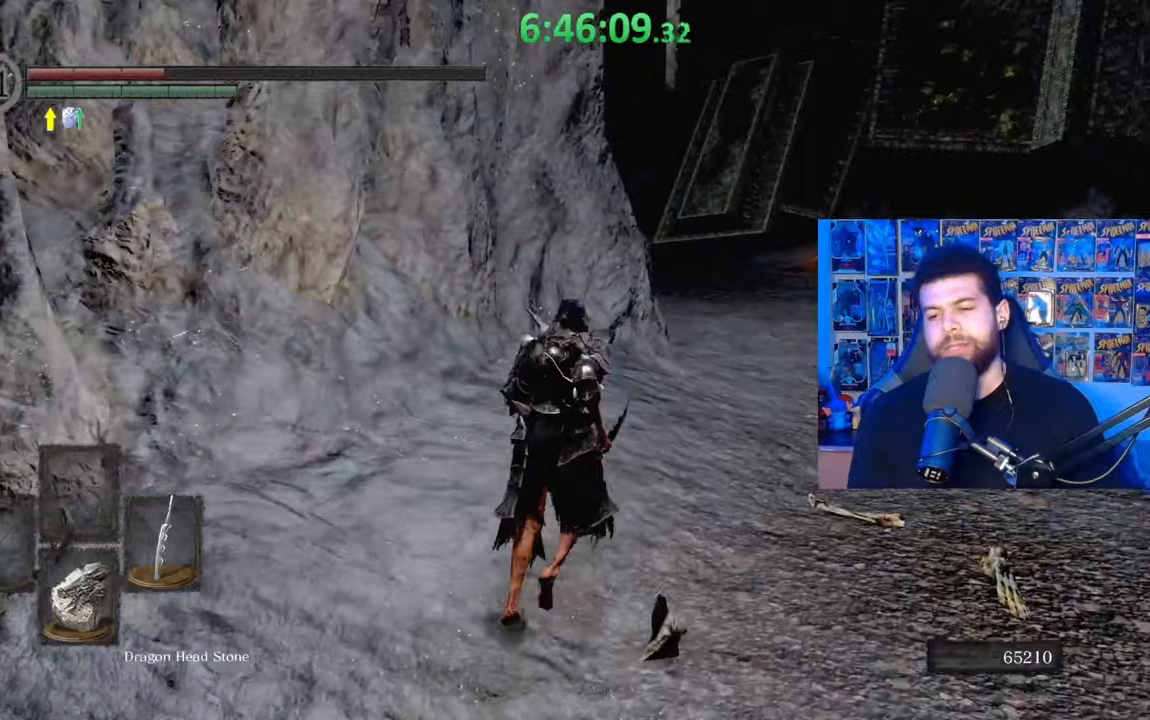
{"buttons": ["B"], "left_stick": "up-right", "right_stick": "up", "events": [[83, "right_stick", "down"], [183, "right_stick", "center"], [433, "right_stick", "up"]]}
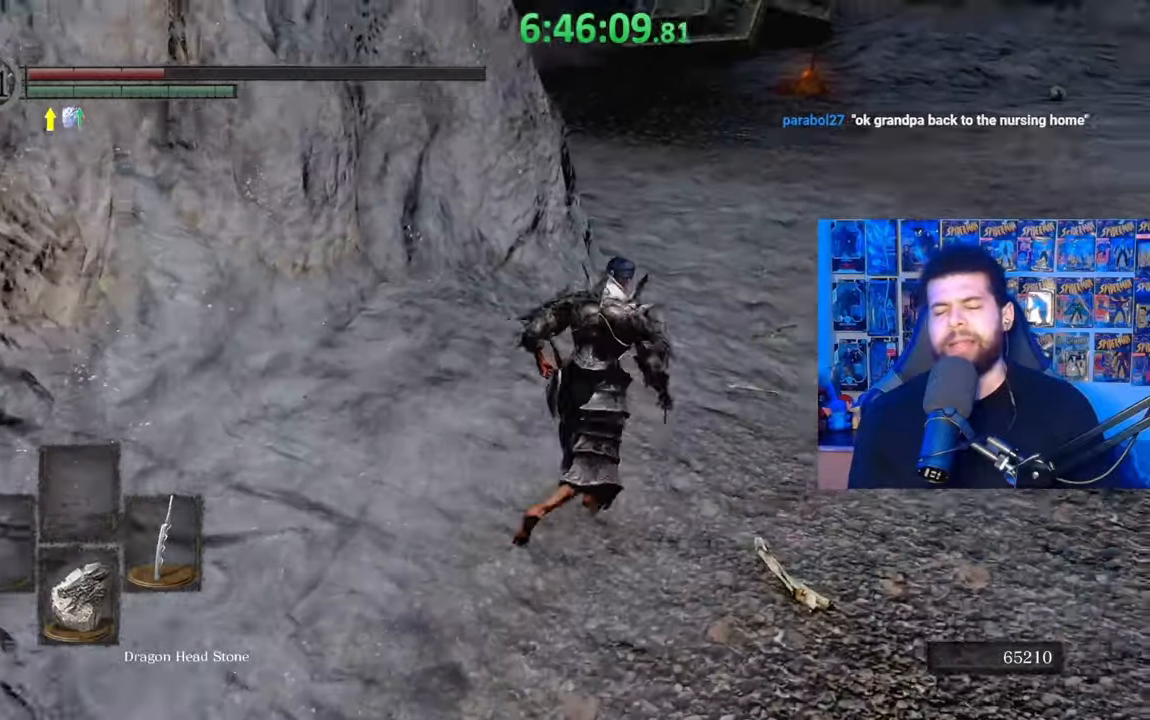
{"buttons": [], "left_stick": "up-right", "right_stick": "center", "events": [[17, "right_stick", "center"], [217, "right_stick", "down"], [317, "right_stick", "center"], [467, "B", "up"]]}
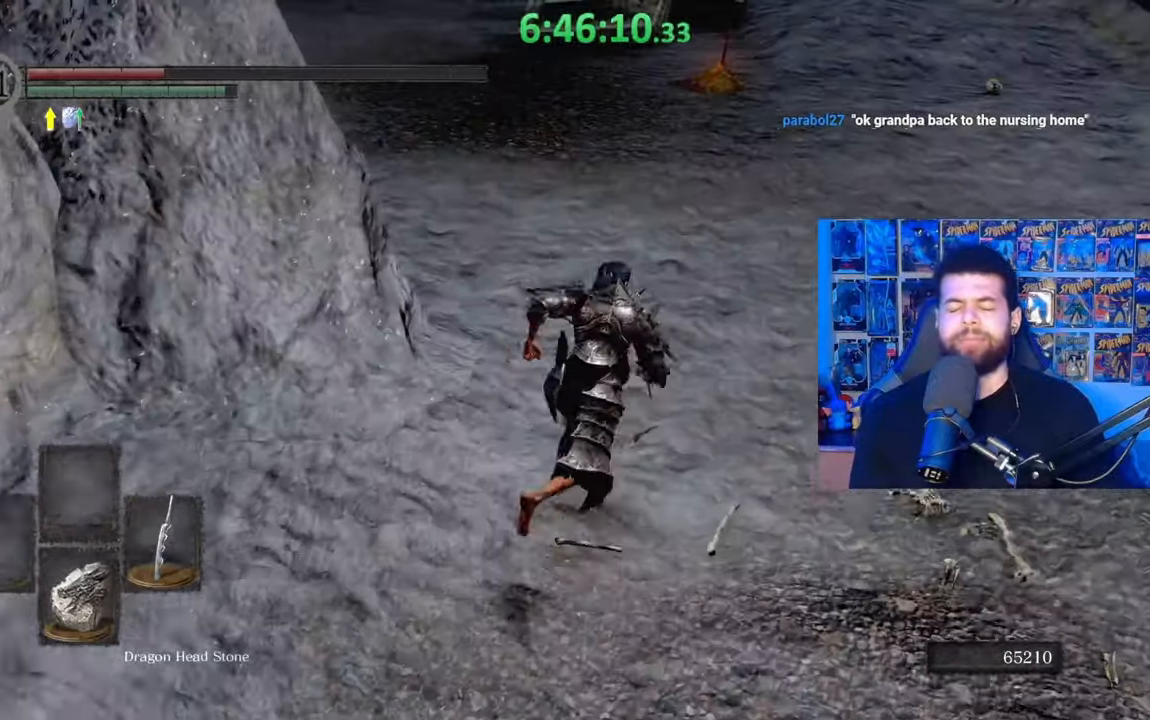
{"buttons": ["B"], "left_stick": "up-right", "right_stick": "center", "events": [[67, "right_stick", "left"], [183, "right_stick", "center"], [233, "B", "down"]]}
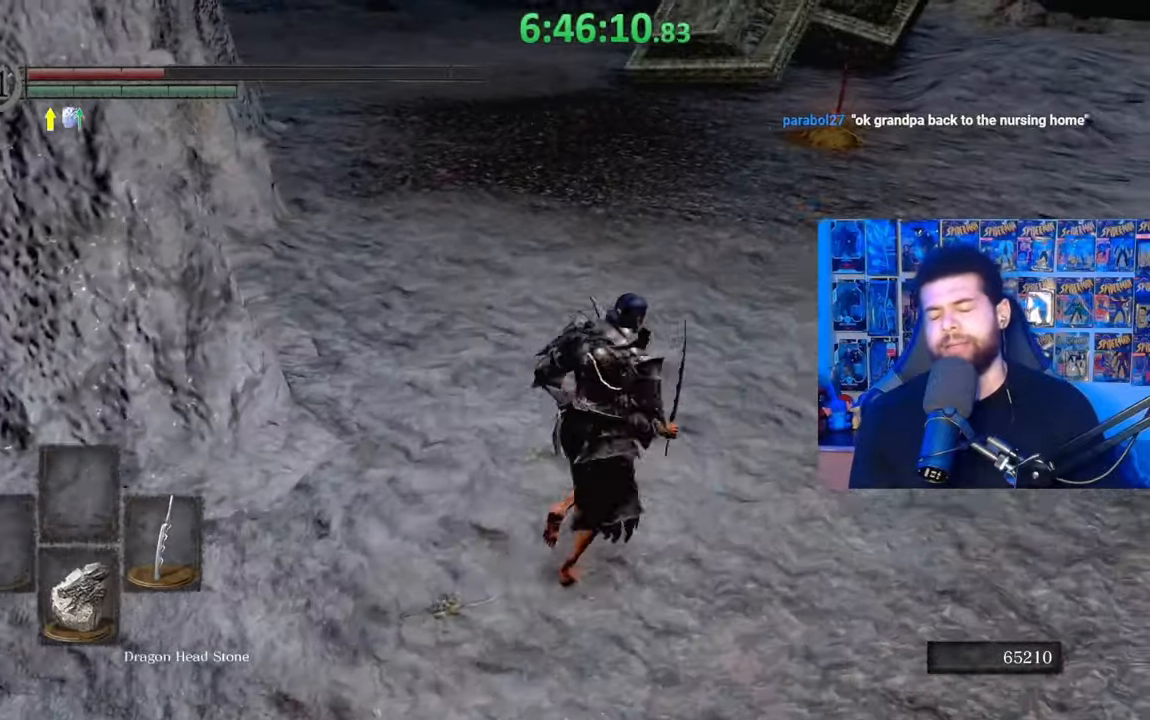
{"buttons": ["B"], "left_stick": "up-right", "right_stick": "center", "events": [[133, "right_stick", "left"], [233, "right_stick", "center"], [333, "right_stick", "down"], [417, "right_stick", "center"]]}
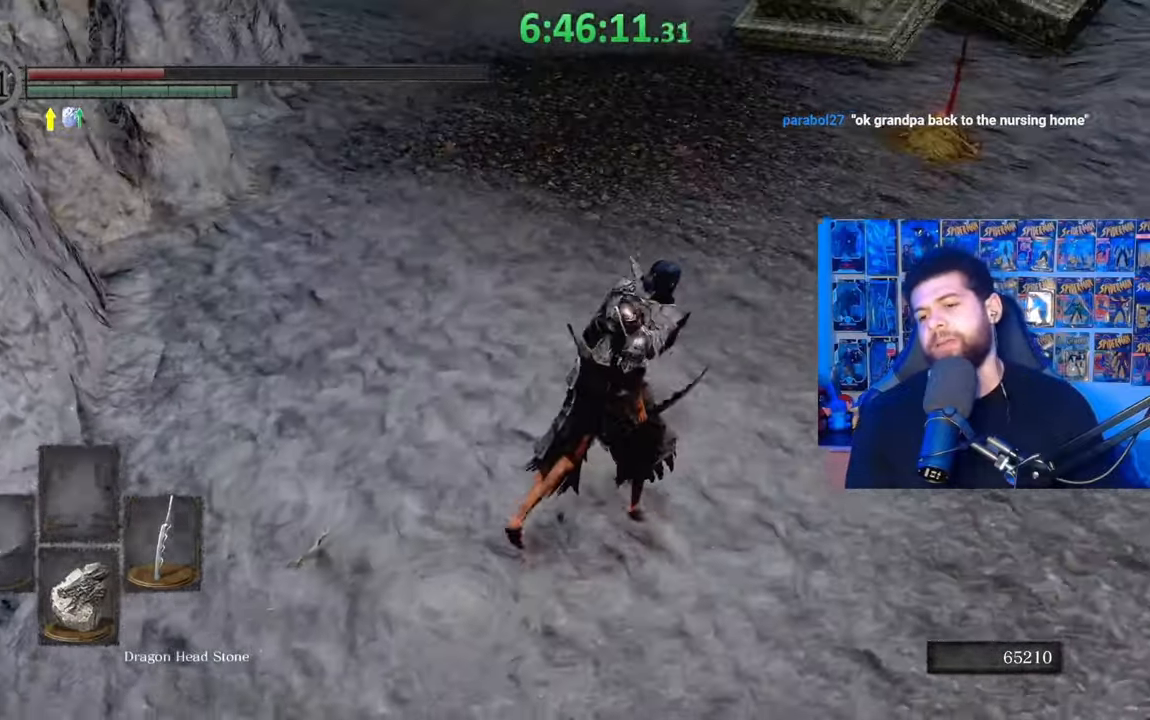
{"buttons": ["B"], "left_stick": "up-right", "right_stick": "center", "events": [[83, "right_stick", "right"], [183, "right_stick", "center"], [283, "right_stick", "down"], [383, "right_stick", "center"]]}
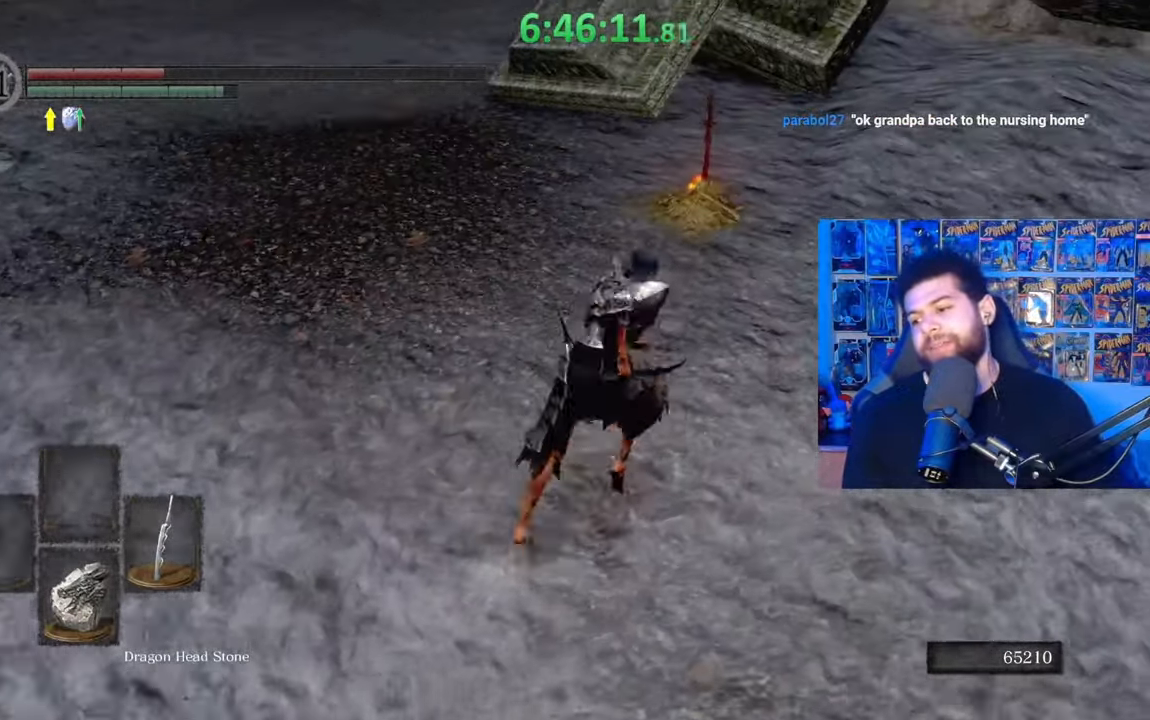
{"buttons": [], "left_stick": "up-right", "right_stick": "down-left", "events": [[233, "B", "up"], [317, "right_stick", "down-left"], [417, "right_stick", "center"], [483, "right_stick", "down-left"]]}
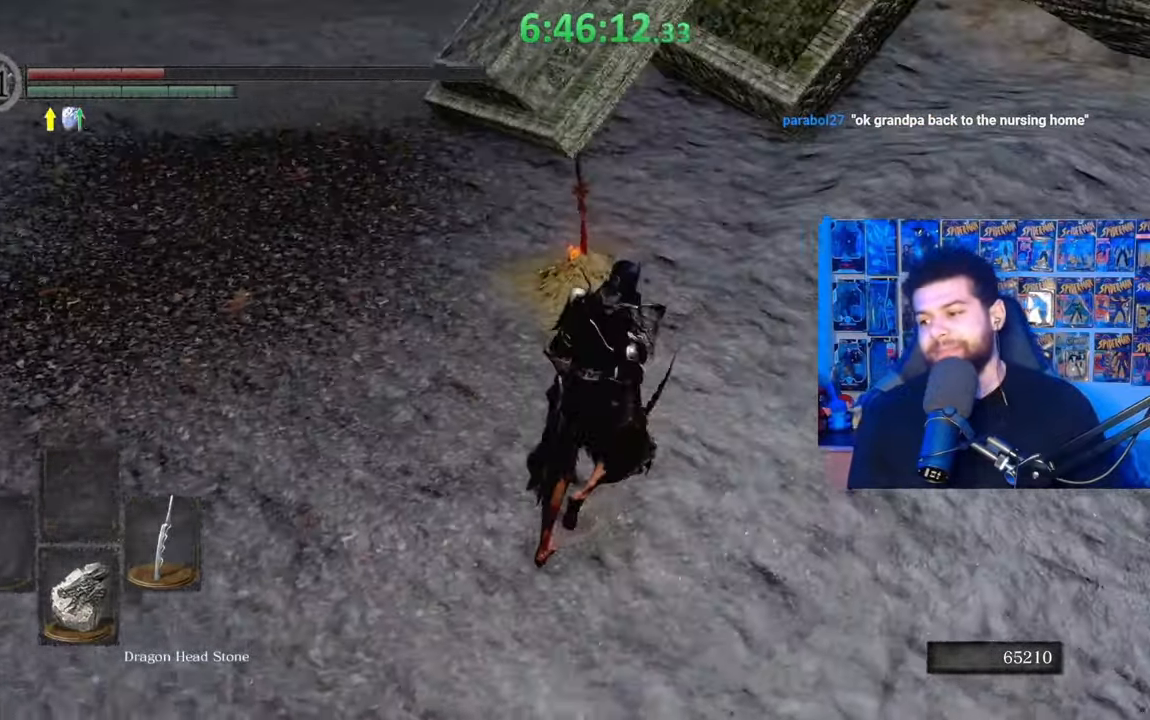
{"buttons": [], "left_stick": "up", "right_stick": "center", "events": [[83, "right_stick", "center"], [133, "left_stick", "up"], [183, "A", "down"], [333, "A", "up"], [383, "A", "down"], [483, "A", "up"]]}
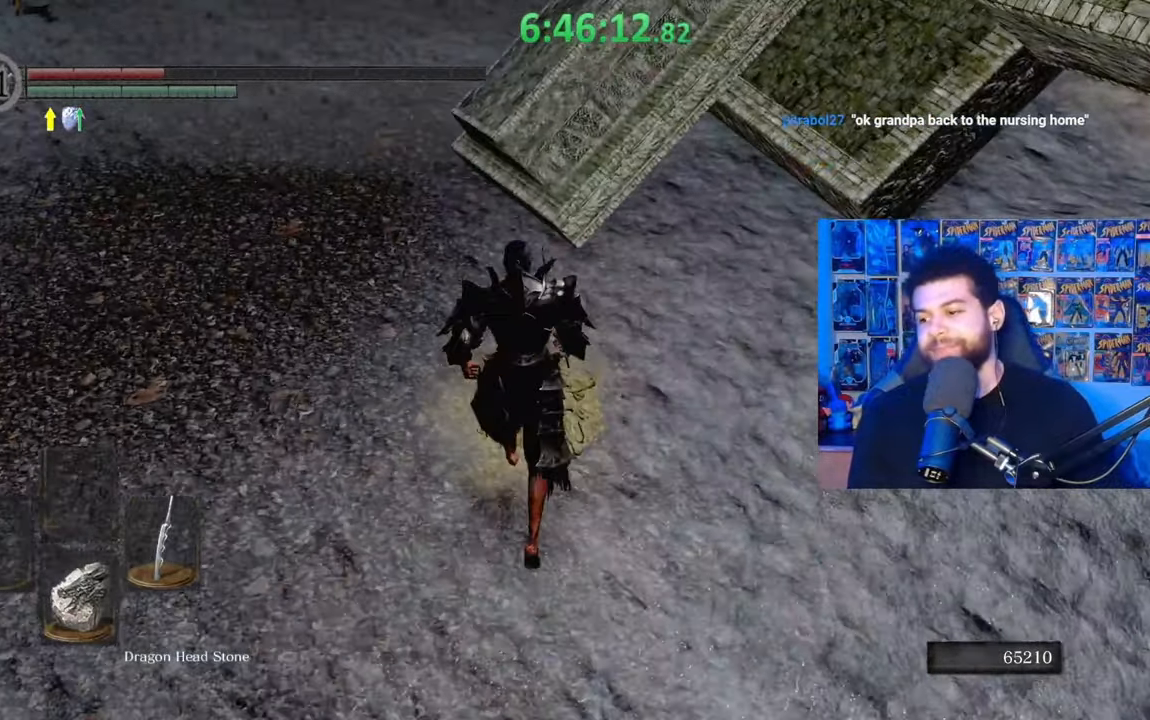
{"buttons": [], "left_stick": "up-left", "right_stick": "center", "events": [[67, "A", "down"], [67, "left_stick", "center"], [133, "A", "up"], [133, "left_stick", "left"], [217, "A", "down"], [233, "left_stick", "center"], [317, "A", "up"], [383, "A", "down"], [433, "left_stick", "up-left"], [483, "A", "up"]]}
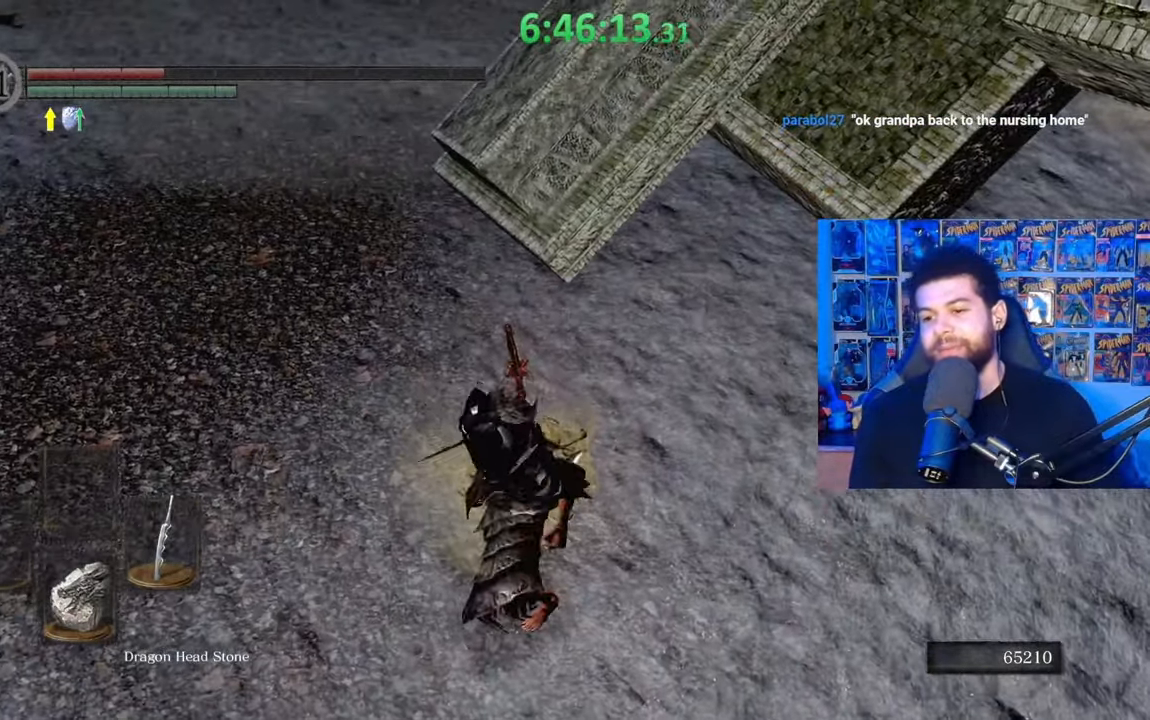
{"buttons": [], "left_stick": "center", "right_stick": "center", "events": [[83, "A", "down"], [83, "left_stick", "up-right"], [133, "left_stick", "center"], [183, "A", "up"]]}
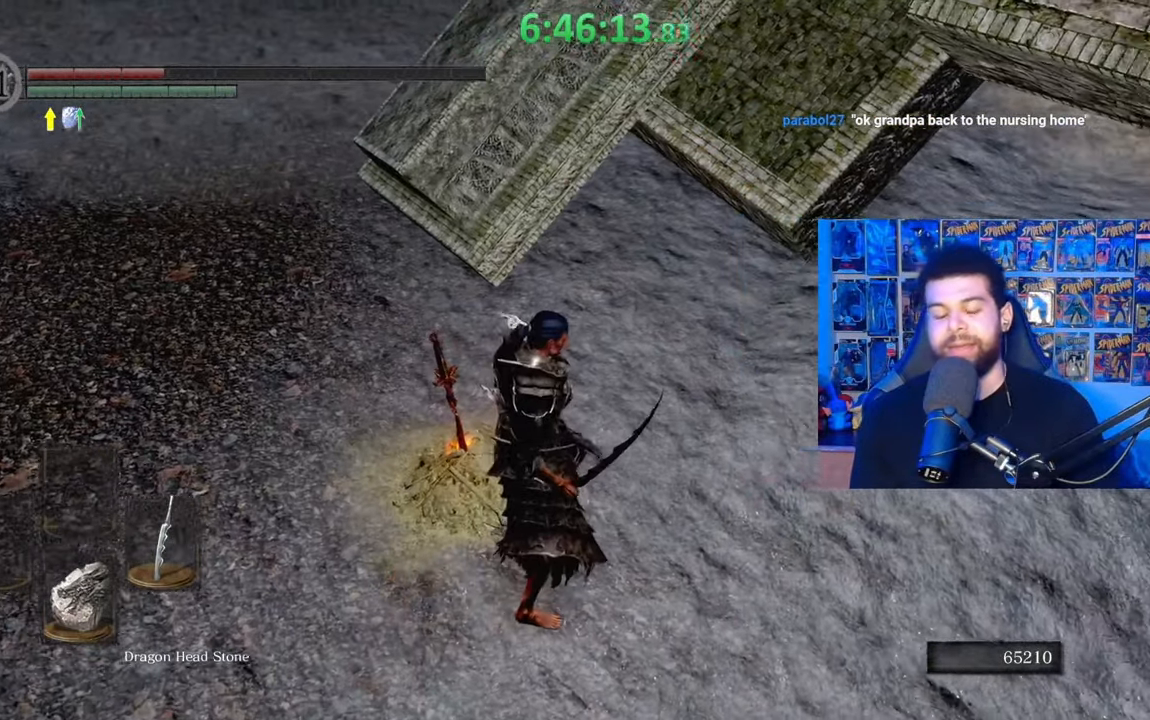
{"buttons": [], "left_stick": "center", "right_stick": "center", "events": [[133, "left_stick", "left"], [283, "left_stick", "center"]]}
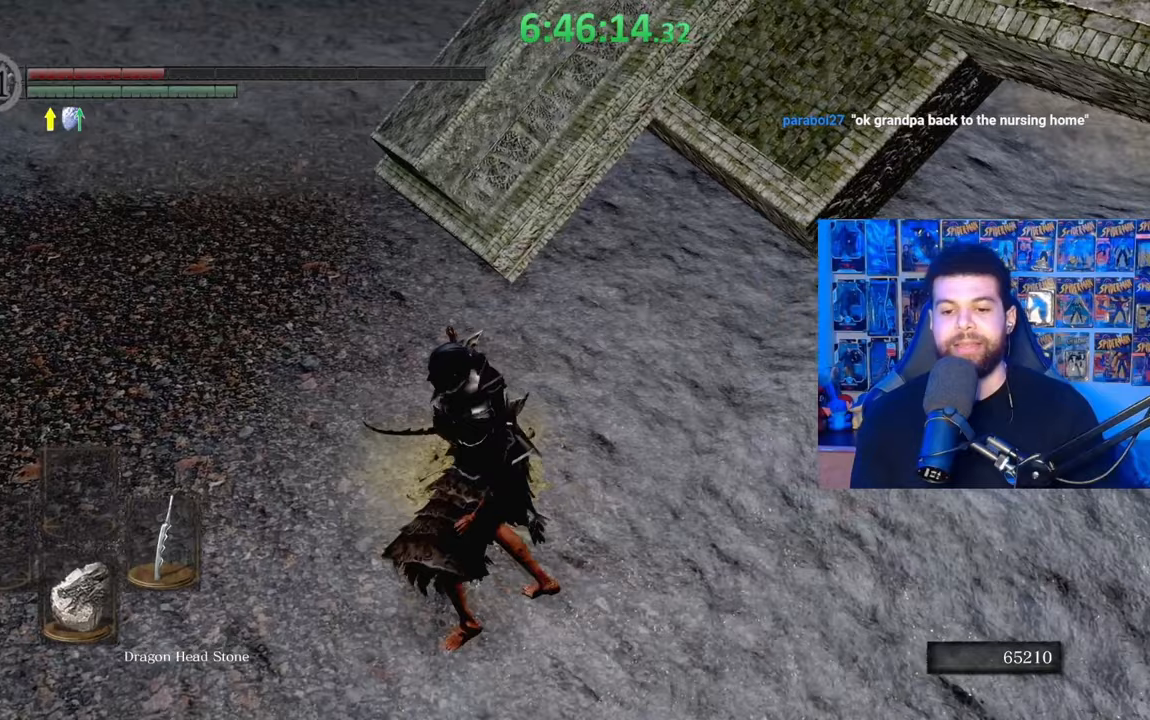
{"buttons": [], "left_stick": "center", "right_stick": "left", "events": [[333, "right_stick", "left"]]}
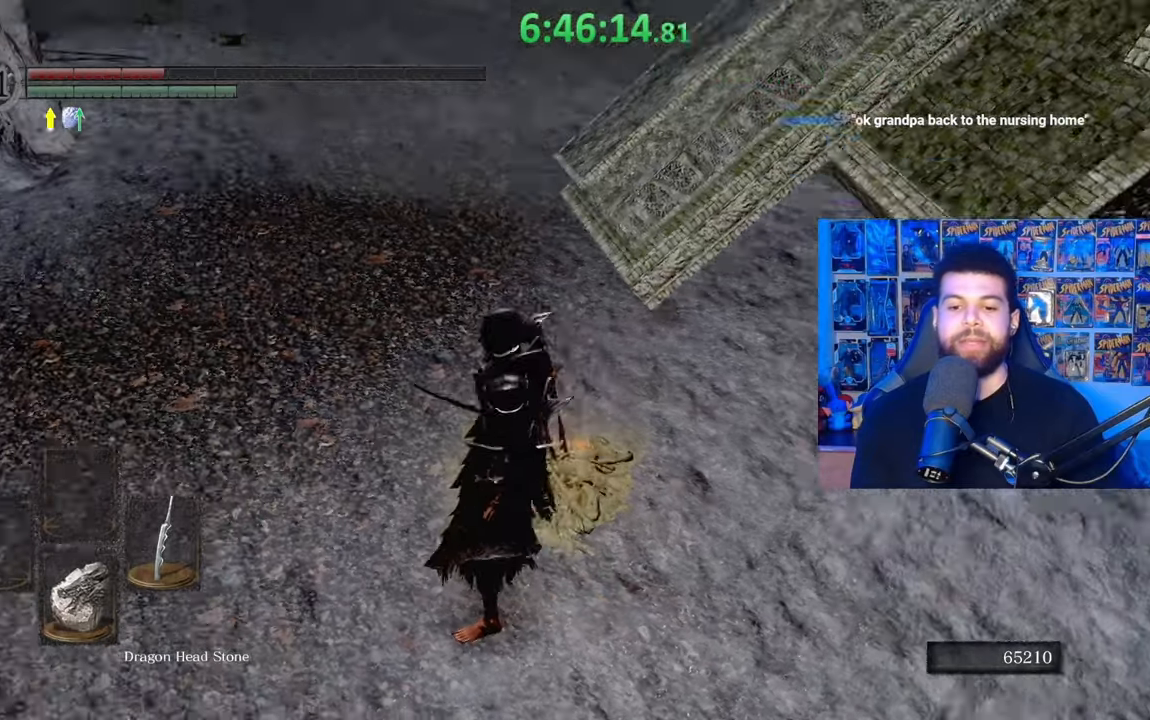
{"buttons": [], "left_stick": "up", "right_stick": "center", "events": [[67, "right_stick", "center"], [217, "right_stick", "left"], [333, "left_stick", "up"], [333, "right_stick", "center"]]}
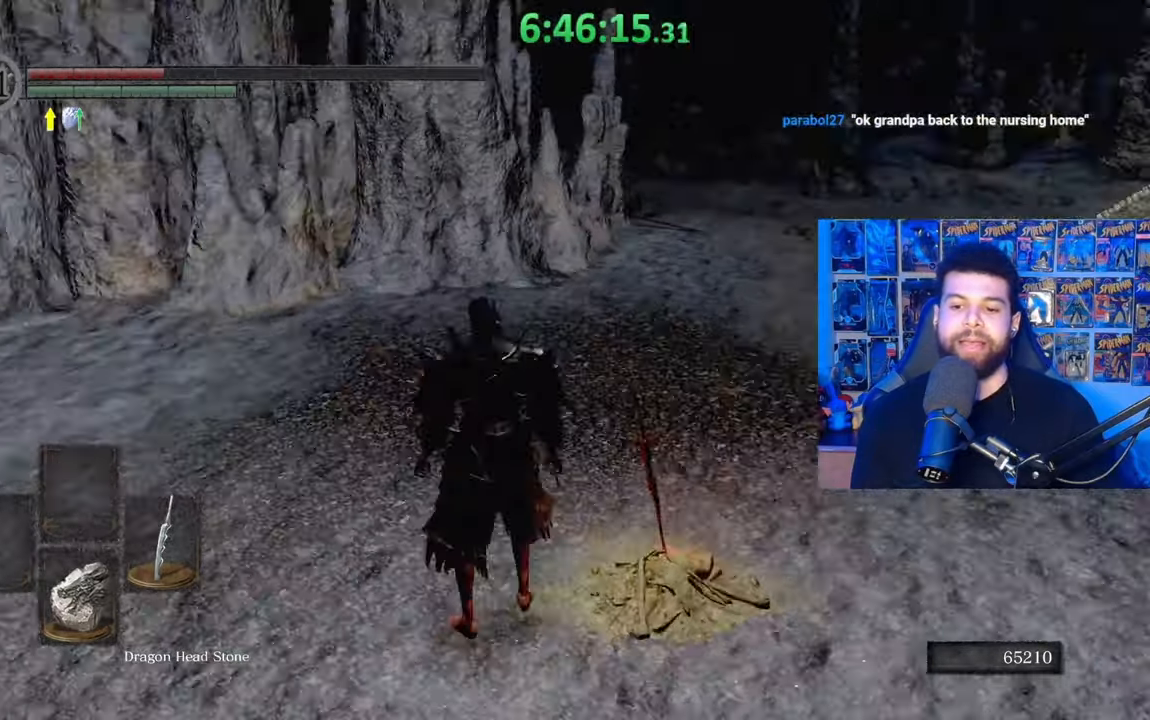
{"buttons": [], "left_stick": "center", "right_stick": "center", "events": [[283, "left_stick", "center"], [333, "right_stick", "left"], [483, "right_stick", "center"]]}
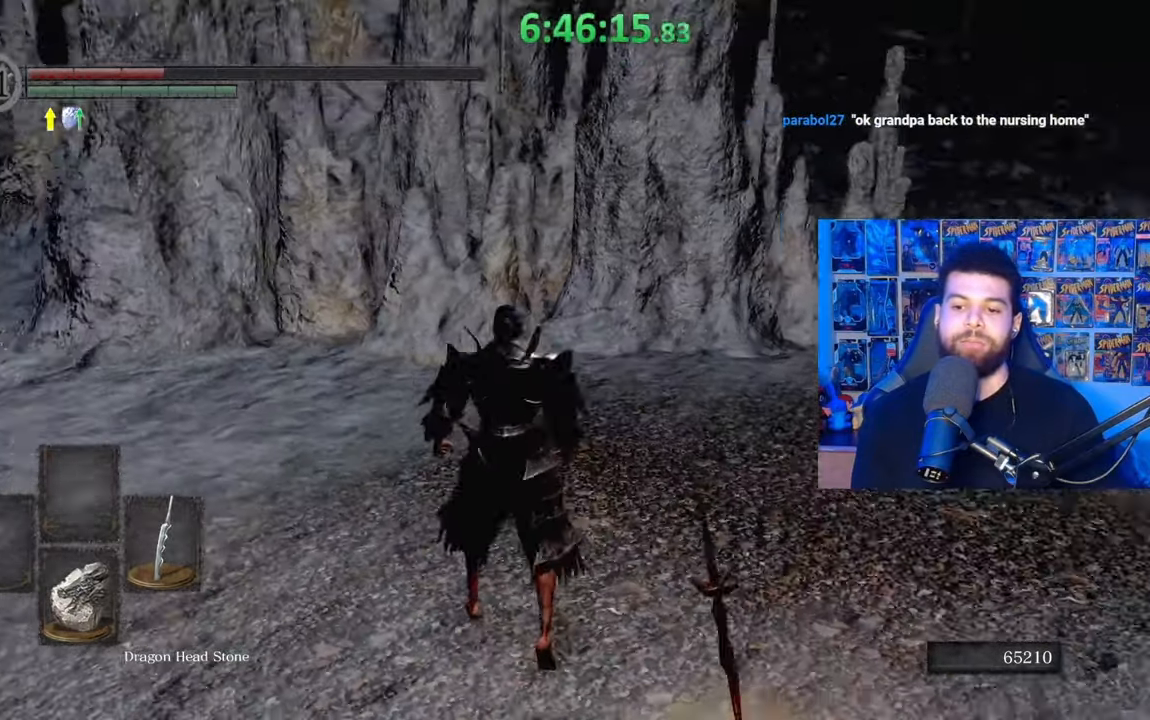
{"buttons": [], "left_stick": "center", "right_stick": "center", "events": [[83, "right_stick", "left"], [233, "right_stick", "center"], [333, "right_stick", "left"], [483, "right_stick", "center"]]}
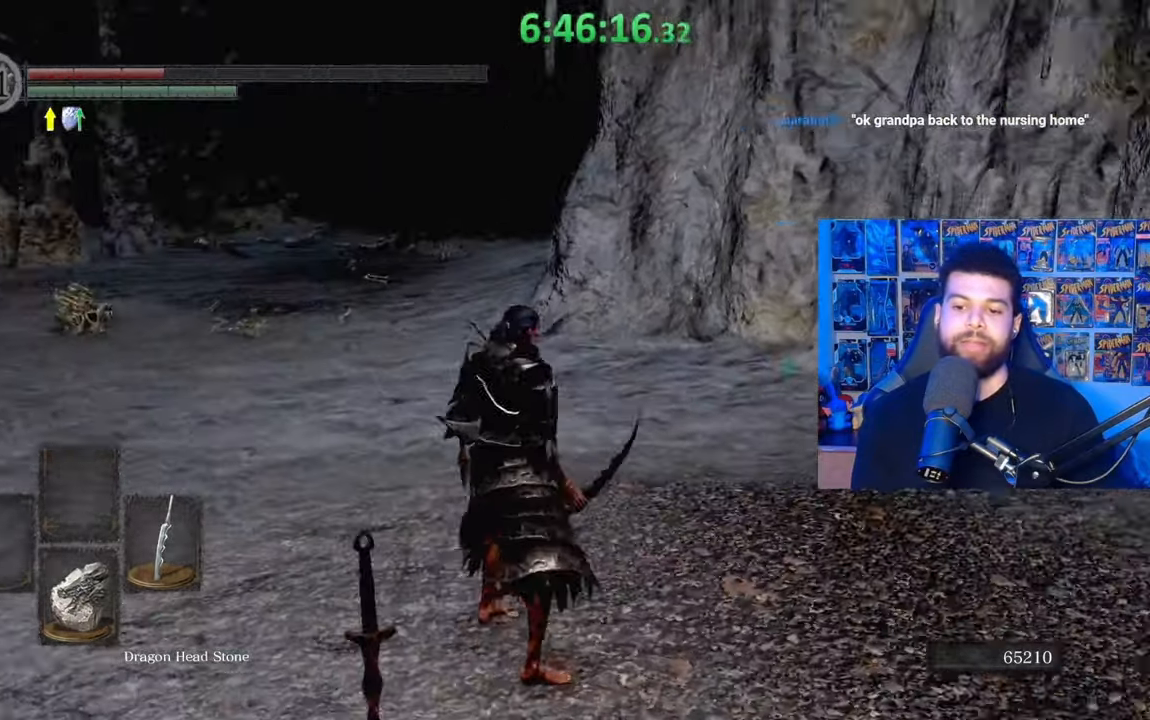
{"buttons": [], "left_stick": "up-left", "right_stick": "right", "events": [[67, "left_stick", "down-left"], [233, "left_stick", "center"], [333, "left_stick", "up-left"], [417, "right_stick", "right"]]}
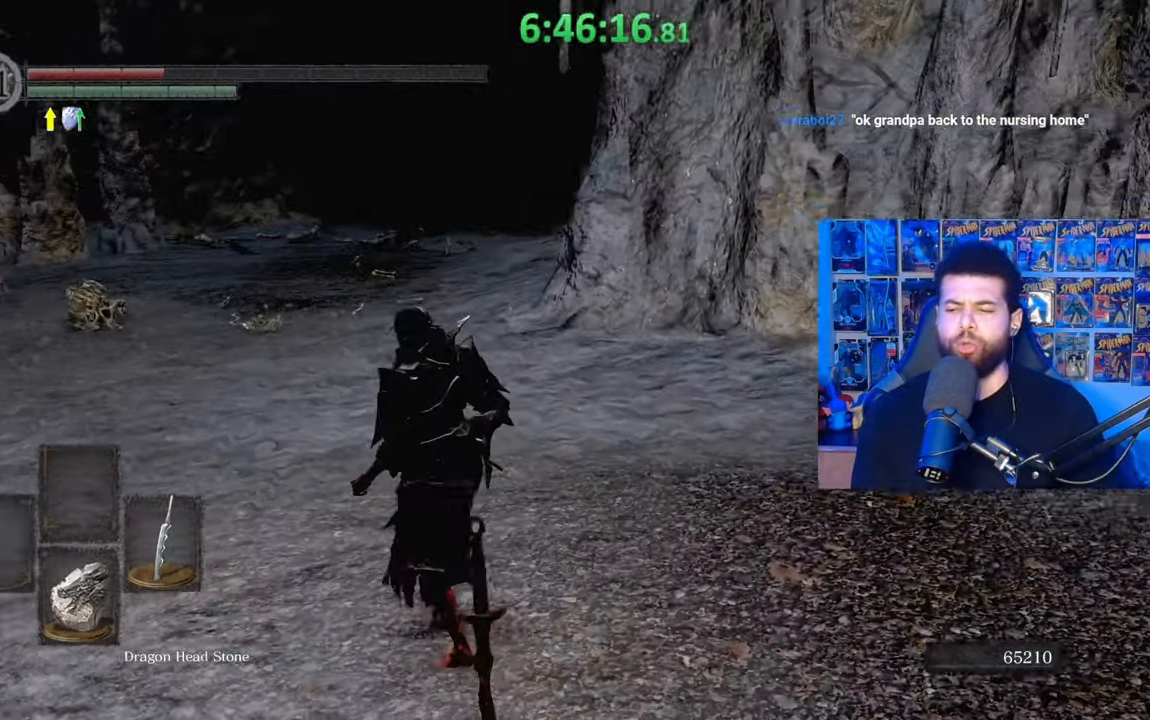
{"buttons": [], "left_stick": "right", "right_stick": "center", "events": [[83, "right_stick", "center"], [133, "left_stick", "left"], [183, "right_stick", "right"], [233, "right_stick", "center"], [317, "left_stick", "down"], [383, "right_stick", "down-right"], [483, "left_stick", "right"], [483, "right_stick", "center"]]}
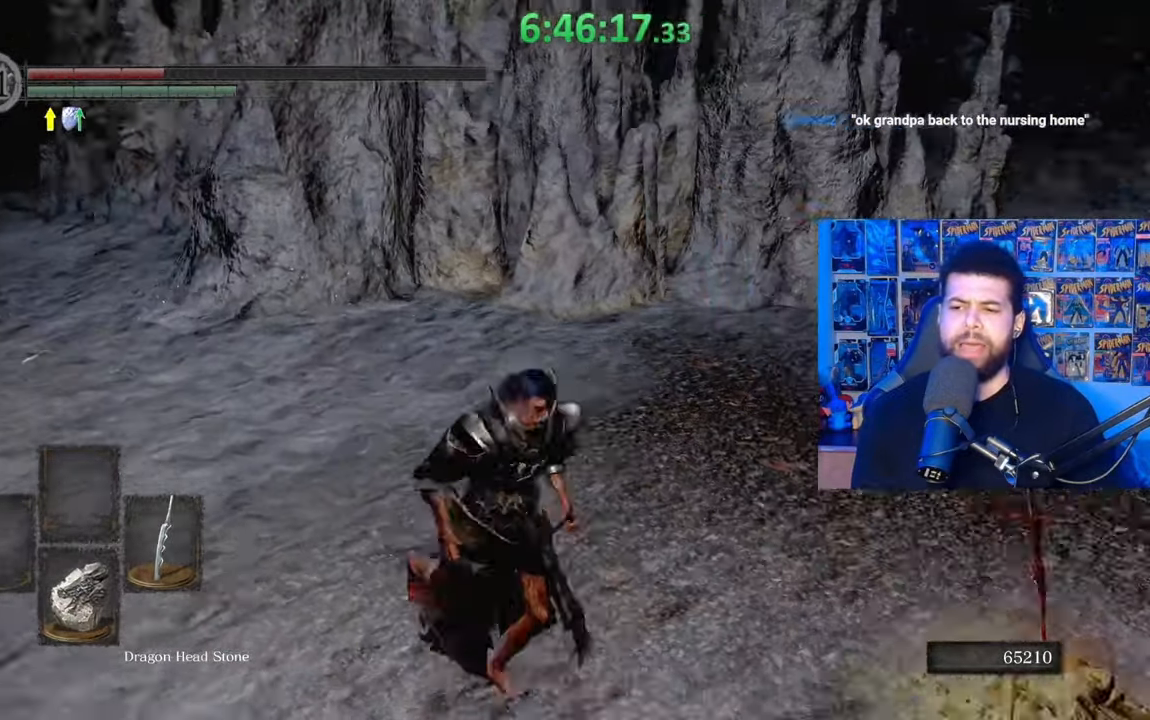
{"buttons": [], "left_stick": "down-right", "right_stick": "right", "events": [[83, "left_stick", "up"], [233, "left_stick", "right"], [267, "right_stick", "right"], [367, "left_stick", "down-right"], [367, "right_stick", "center"], [433, "right_stick", "right"]]}
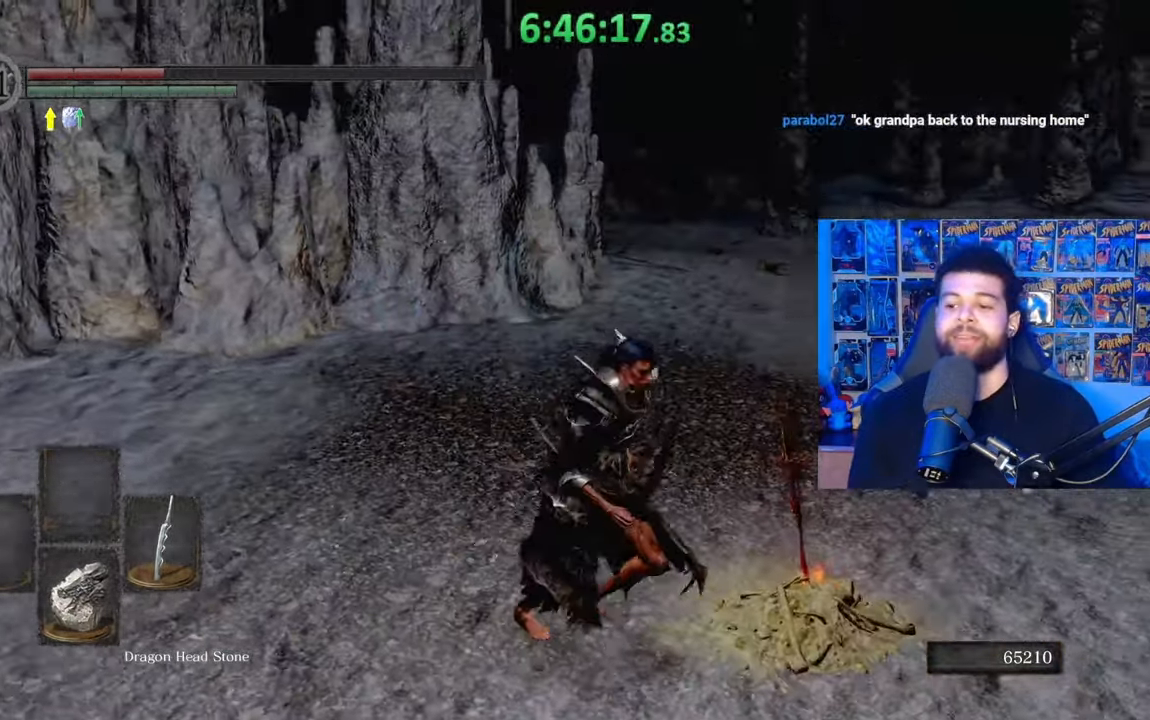
{"buttons": [], "left_stick": "up", "right_stick": "center", "events": [[17, "right_stick", "center"], [67, "A", "down"], [83, "left_stick", "center"], [183, "A", "up"], [283, "A", "down"], [383, "left_stick", "up"], [417, "A", "up"]]}
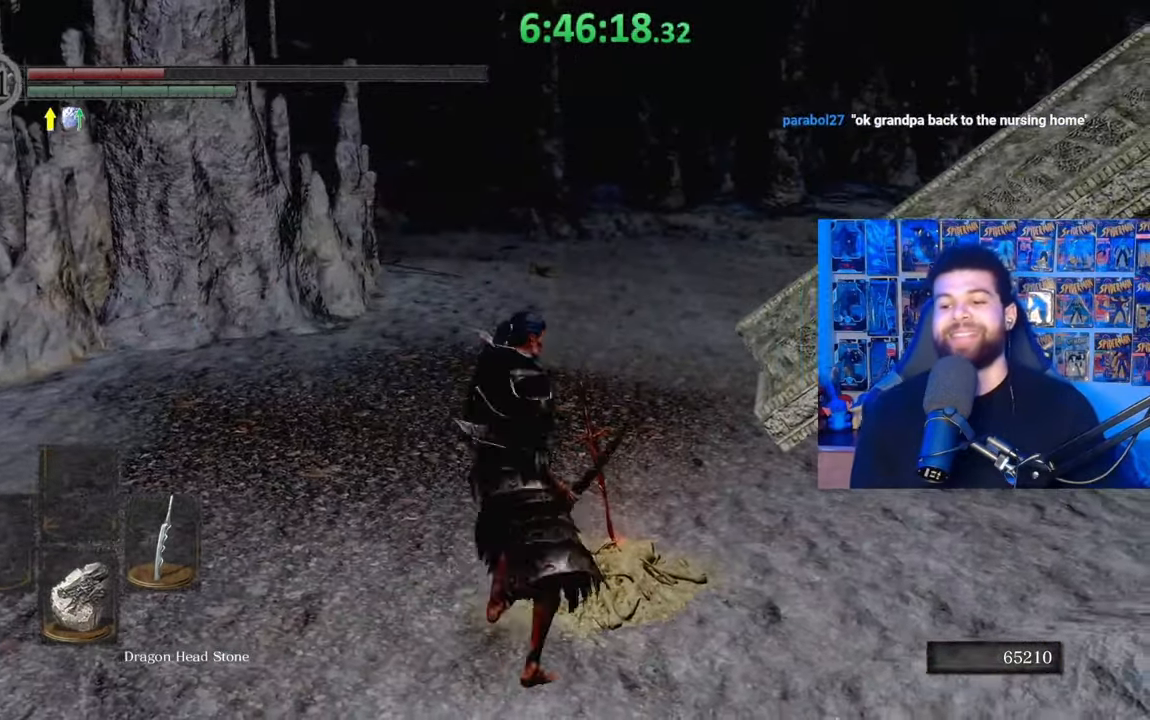
{"buttons": ["START"], "left_stick": "center", "right_stick": "center", "events": [[83, "left_stick", "left"], [117, "right_stick", "down-right"], [267, "right_stick", "center"], [333, "left_stick", "center"], [367, "START", "down"]]}
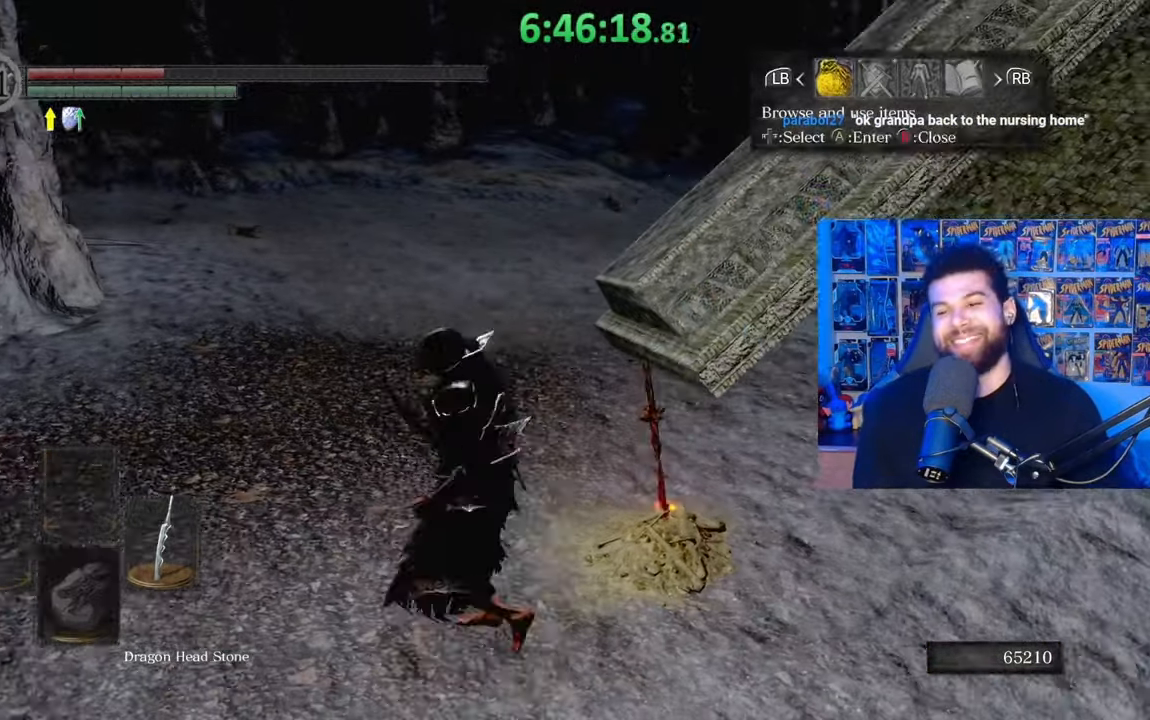
{"buttons": ["DPAD_UP"], "left_stick": "center", "right_stick": "center", "events": [[33, "START", "up"], [133, "DPAD_LEFT", "down"], [283, "A", "down"], [283, "DPAD_LEFT", "up"], [383, "A", "up"], [417, "DPAD_UP", "down"]]}
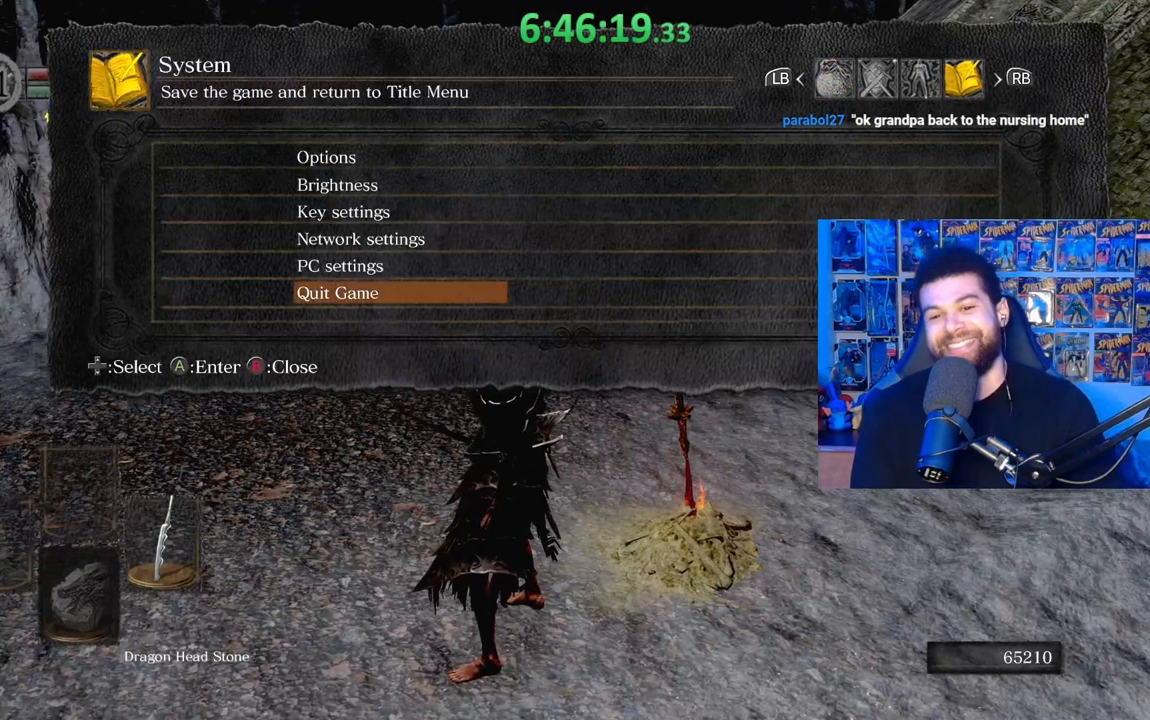
{"buttons": [], "left_stick": "center", "right_stick": "center", "events": [[17, "DPAD_UP", "up"], [33, "A", "down"], [167, "A", "up"], [183, "DPAD_LEFT", "down"], [283, "A", "down"], [283, "DPAD_LEFT", "up"], [417, "A", "up"]]}
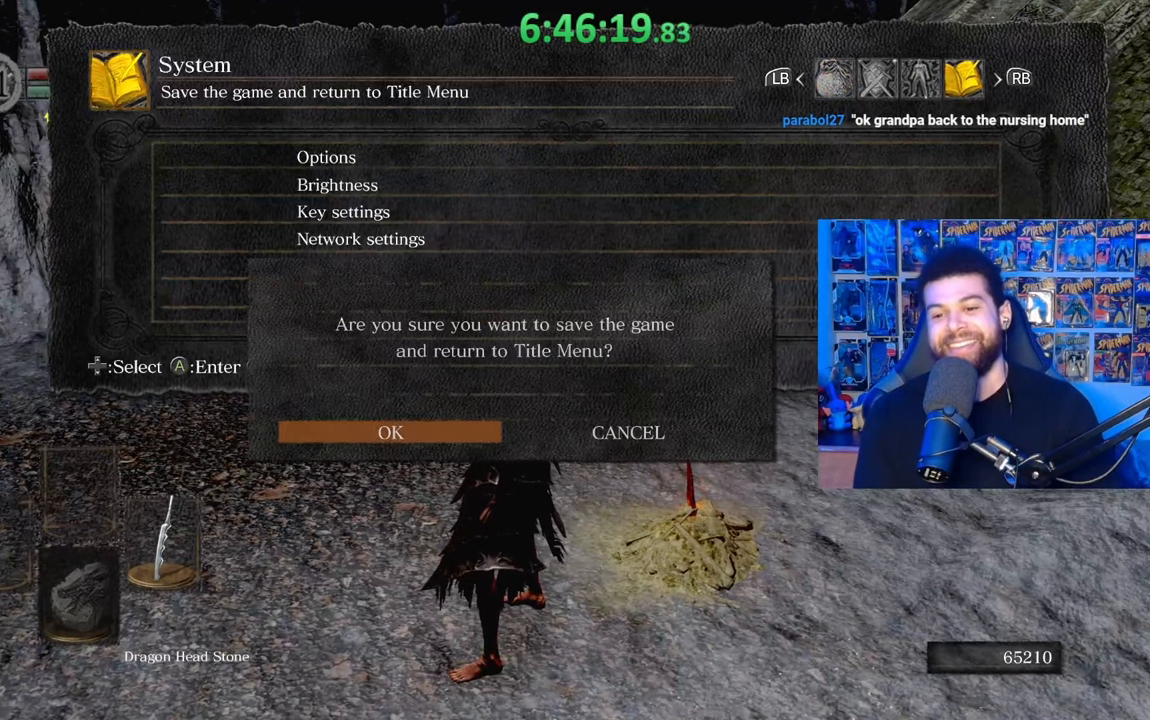
{"buttons": ["A"], "left_stick": "center", "right_stick": "center", "events": [[217, "left_stick", "right"], [433, "A", "down"], [483, "left_stick", "center"]]}
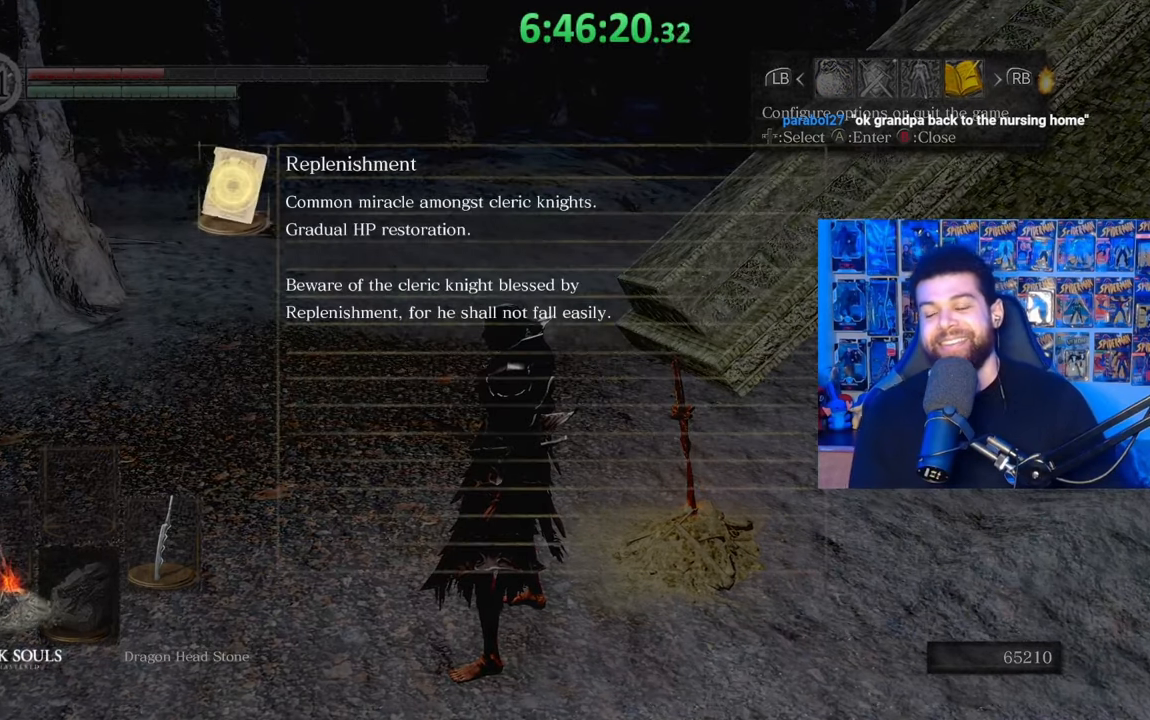
{"buttons": [], "left_stick": "center", "right_stick": "center", "events": [[83, "A", "up"]]}